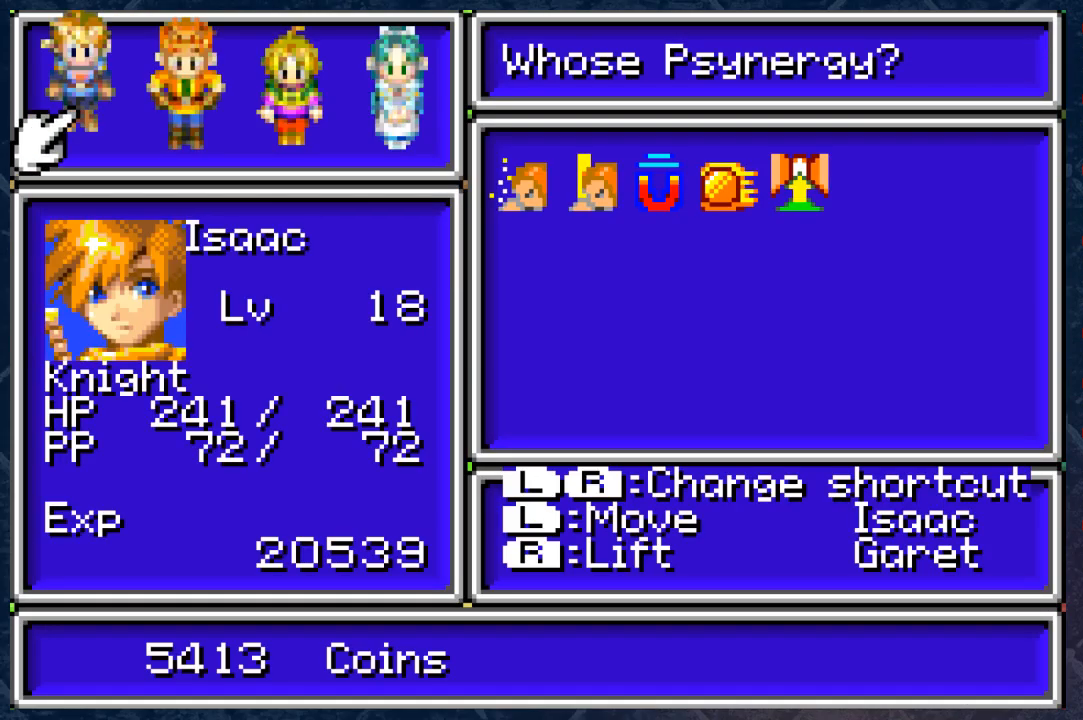
Gameplay with a controller (Xbox layout); each line is a JSON object with the inputs held at the frame after it. "events" lists button and stick changes between this image and that frame as [ms after this image, input, new state], when the widget could be followed in between.
{"buttons": [], "left_stick": "center", "right_stick": "center", "events": [[200, "DPAD_RIGHT", "down"], [283, "DPAD_RIGHT", "up"]]}
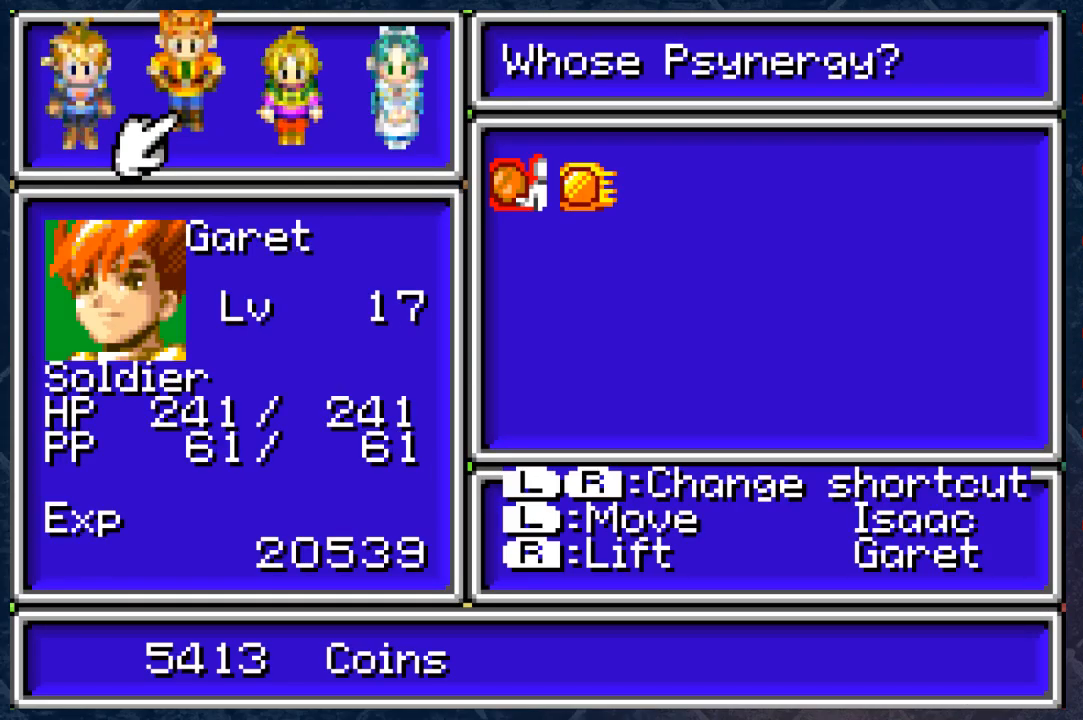
{"buttons": ["DPAD_RIGHT"], "left_stick": "center", "right_stick": "center", "events": [[200, "DPAD_RIGHT", "down"], [333, "DPAD_RIGHT", "up"], [433, "DPAD_RIGHT", "down"]]}
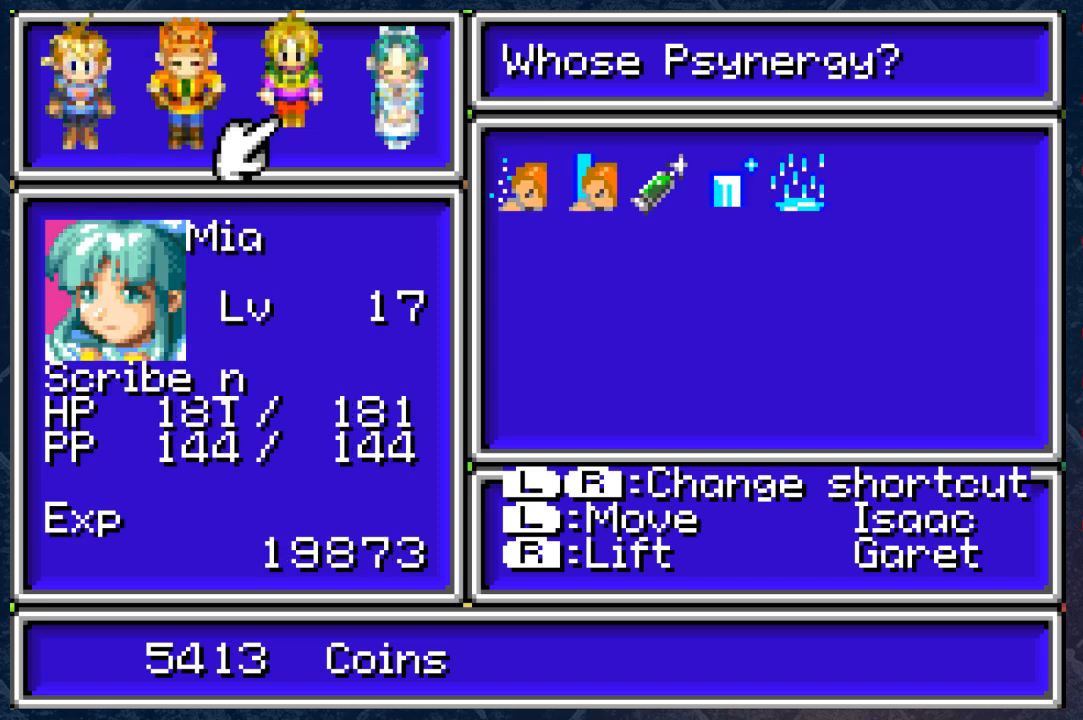
{"buttons": [], "left_stick": "center", "right_stick": "center", "events": [[17, "DPAD_RIGHT", "up"]]}
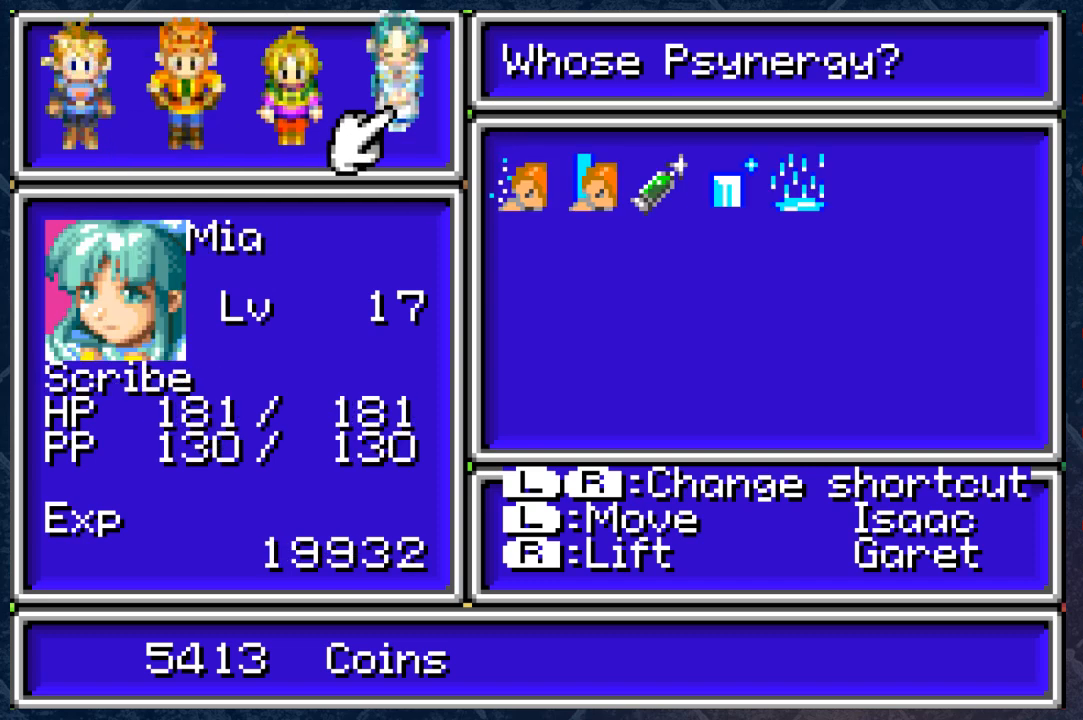
{"buttons": [], "left_stick": "center", "right_stick": "center", "events": [[50, "R1", "down"], [183, "R1", "up"]]}
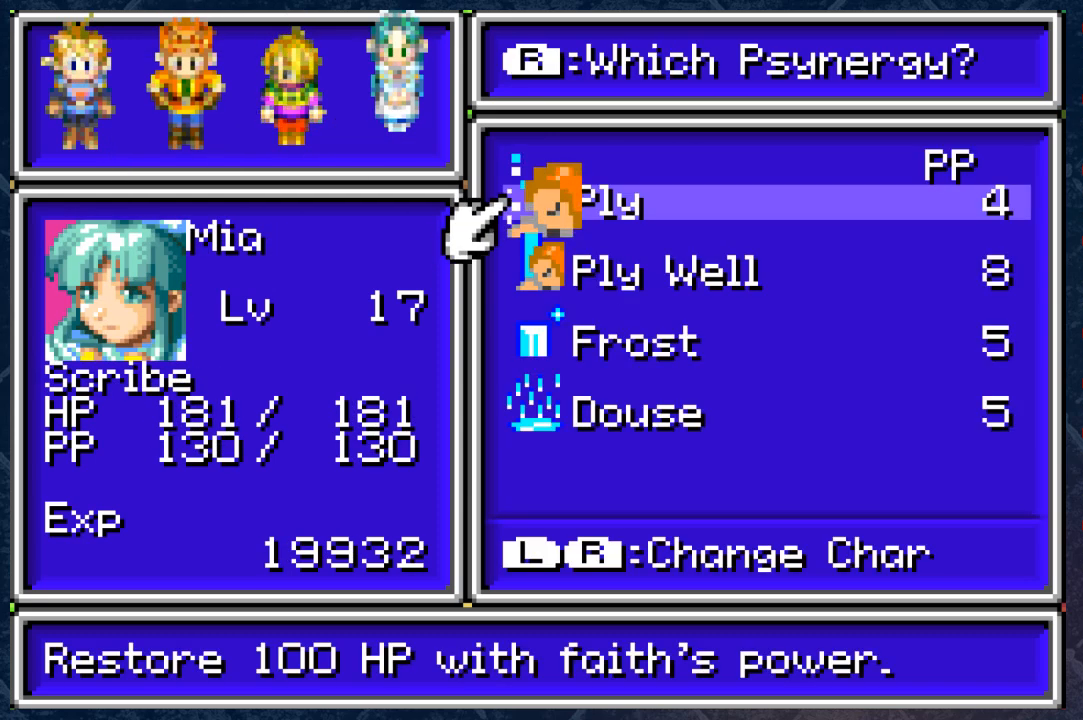
{"buttons": [], "left_stick": "center", "right_stick": "center", "events": [[183, "DPAD_DOWN", "down"], [267, "DPAD_DOWN", "up"], [367, "DPAD_DOWN", "down"], [450, "DPAD_DOWN", "up"]]}
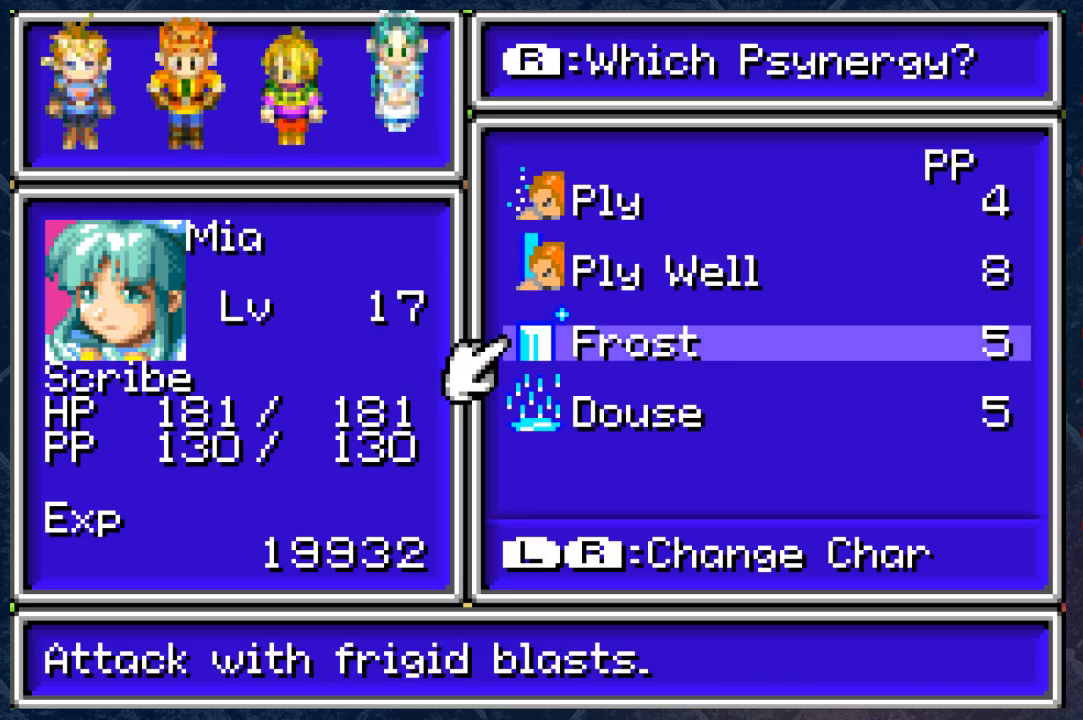
{"buttons": [], "left_stick": "center", "right_stick": "center", "events": [[33, "DPAD_DOWN", "down"], [133, "DPAD_DOWN", "up"]]}
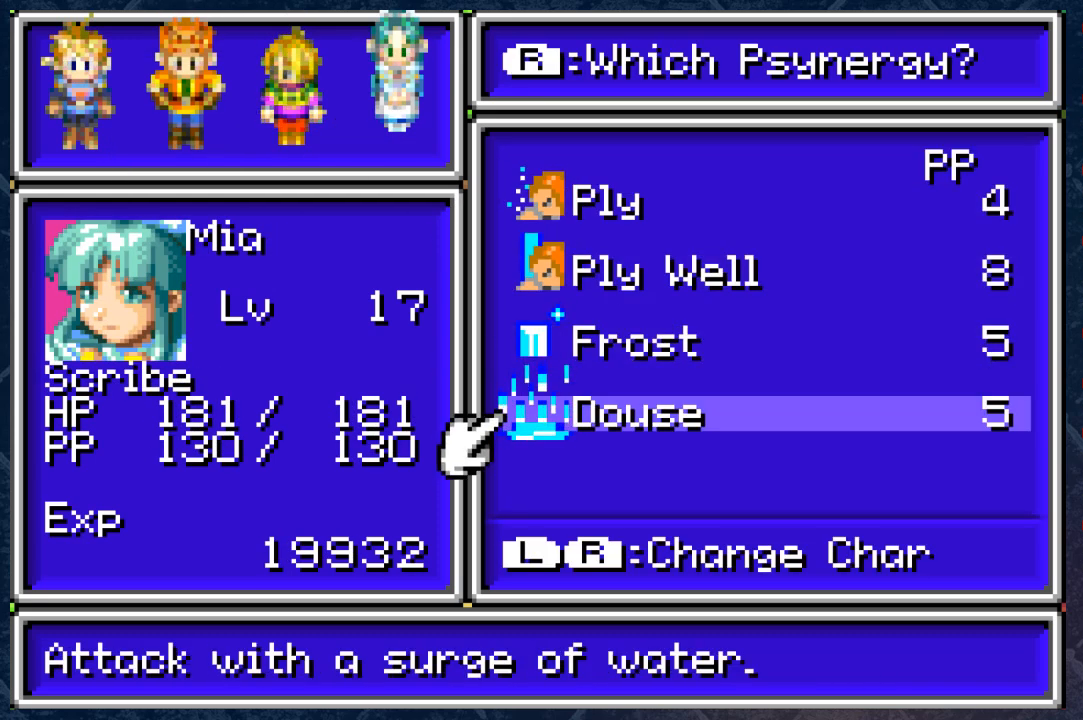
{"buttons": [], "left_stick": "center", "right_stick": "center", "events": []}
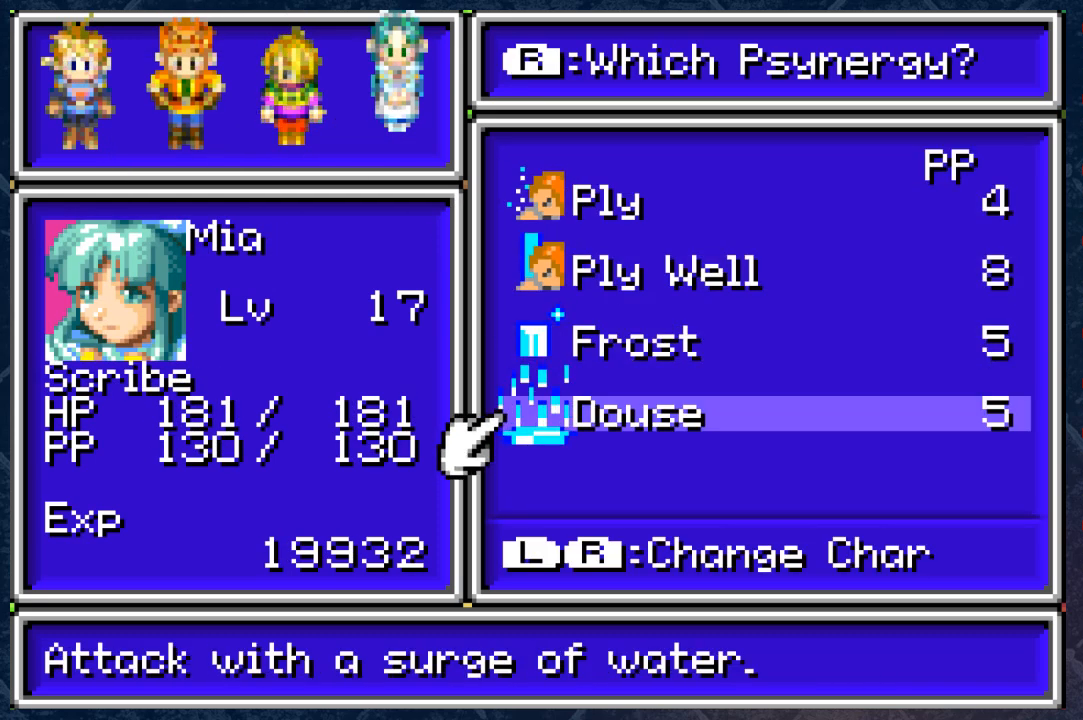
{"buttons": [], "left_stick": "center", "right_stick": "center", "events": [[133, "A", "down"], [233, "A", "up"]]}
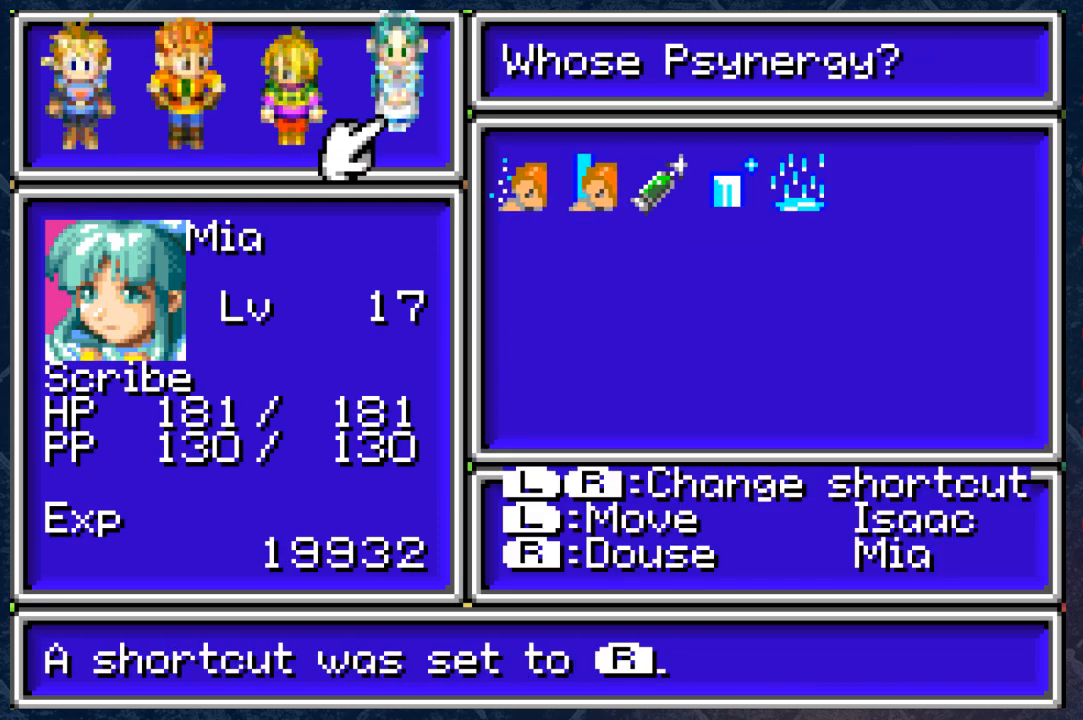
{"buttons": [], "left_stick": "center", "right_stick": "center", "events": []}
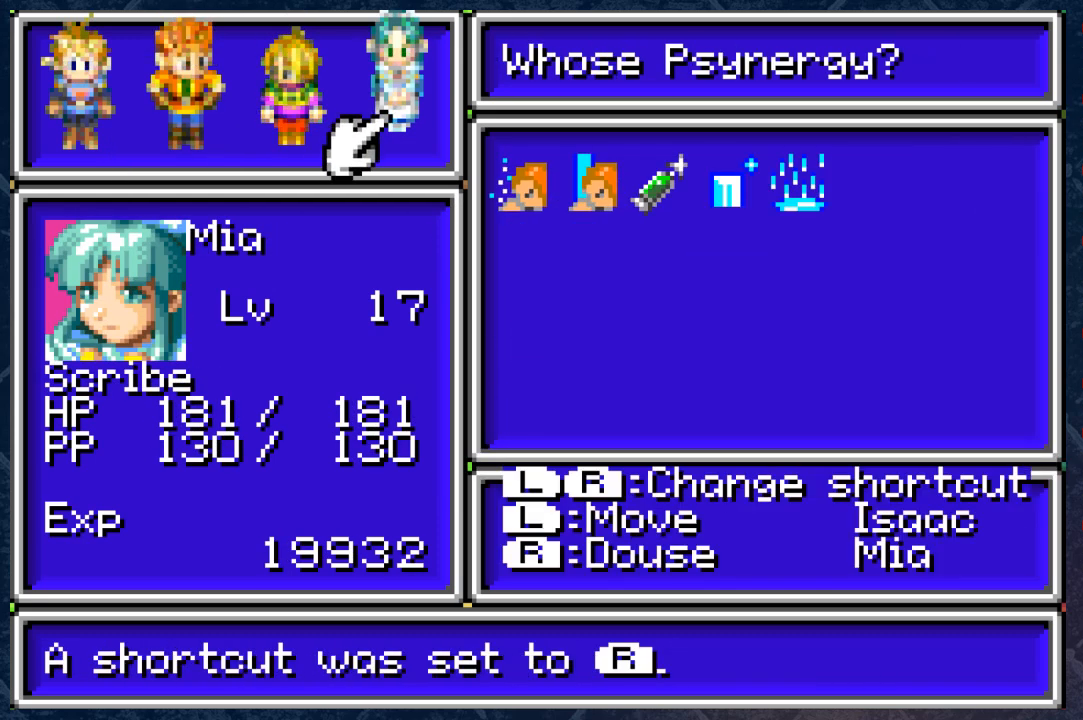
{"buttons": [], "left_stick": "center", "right_stick": "center", "events": [[367, "A", "down"], [417, "A", "up"]]}
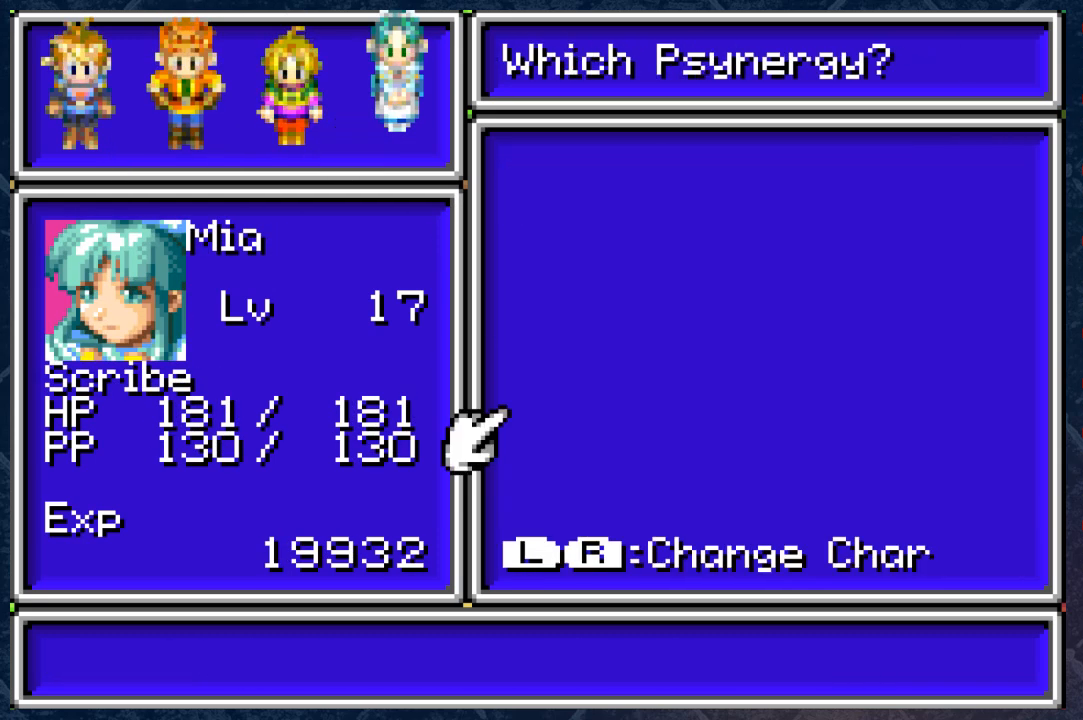
{"buttons": [], "left_stick": "center", "right_stick": "center", "events": []}
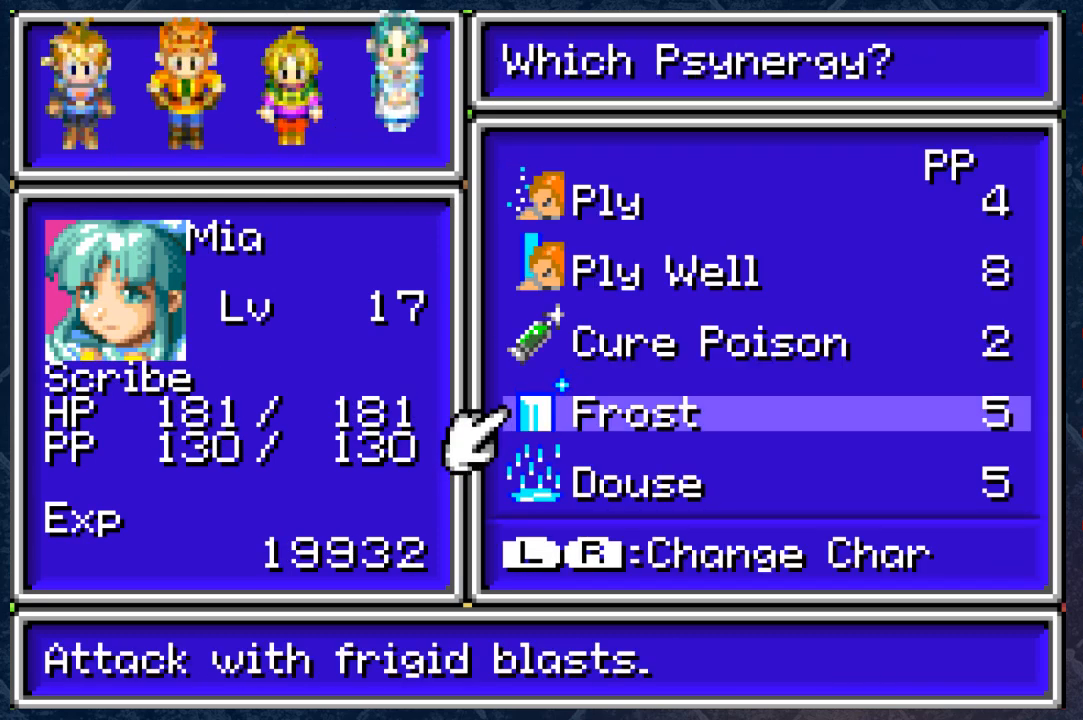
{"buttons": ["R1"], "left_stick": "center", "right_stick": "center", "events": [[417, "R1", "down"]]}
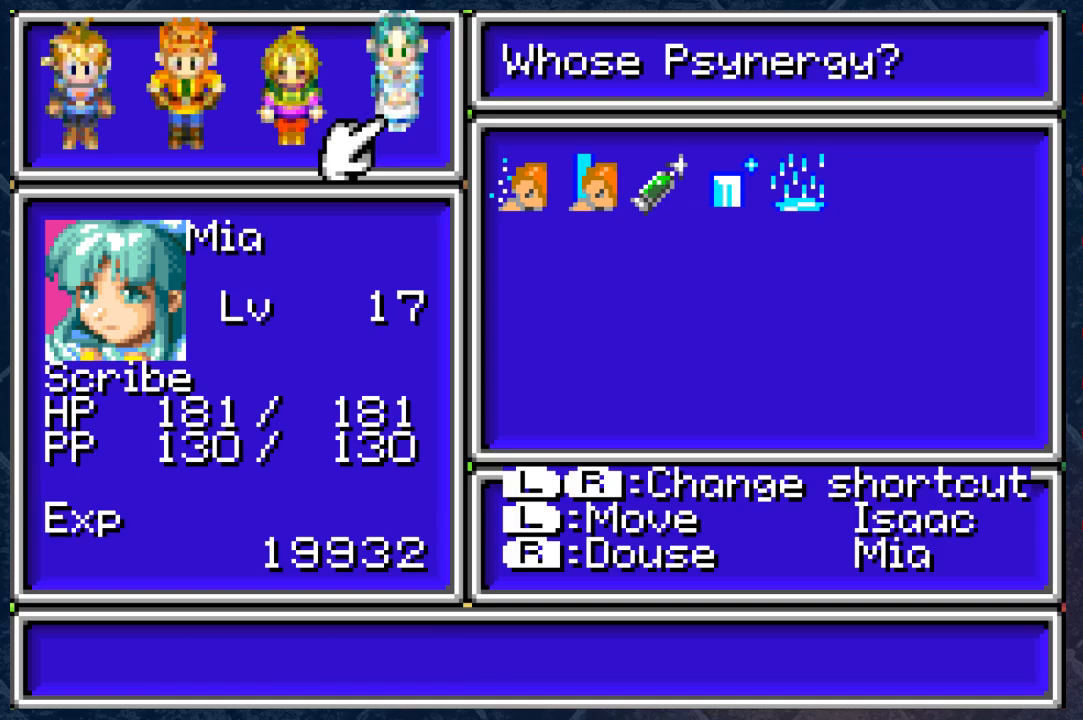
{"buttons": [], "left_stick": "center", "right_stick": "center", "events": [[50, "R1", "up"]]}
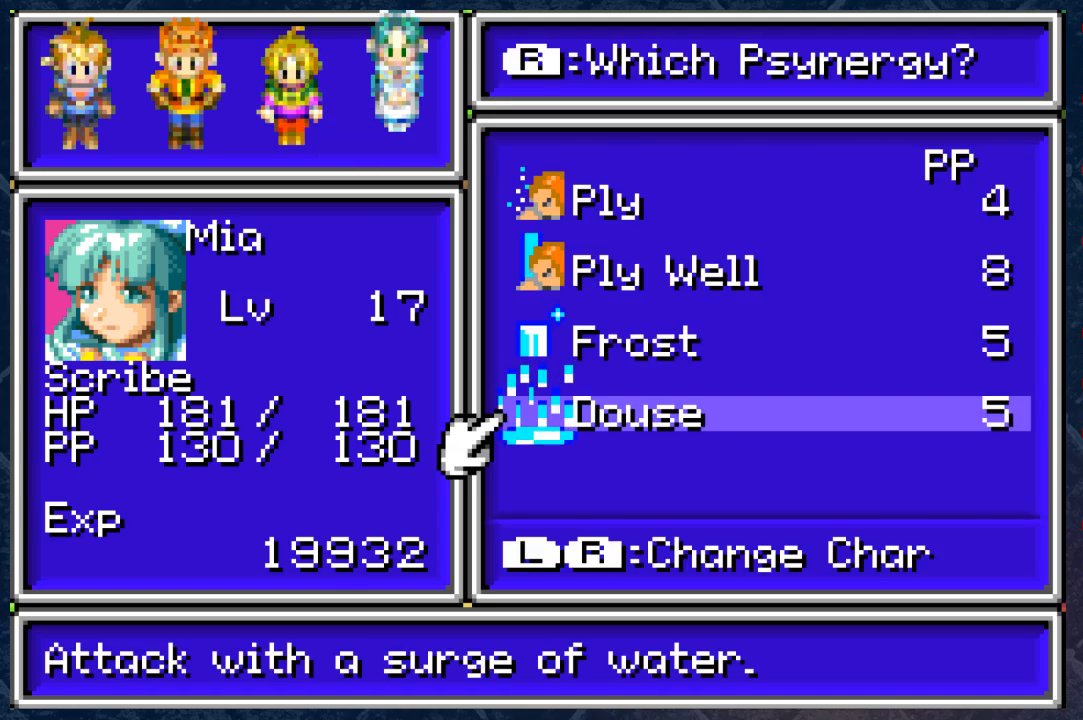
{"buttons": ["DPAD_UP"], "left_stick": "center", "right_stick": "center", "events": [[500, "DPAD_UP", "down"]]}
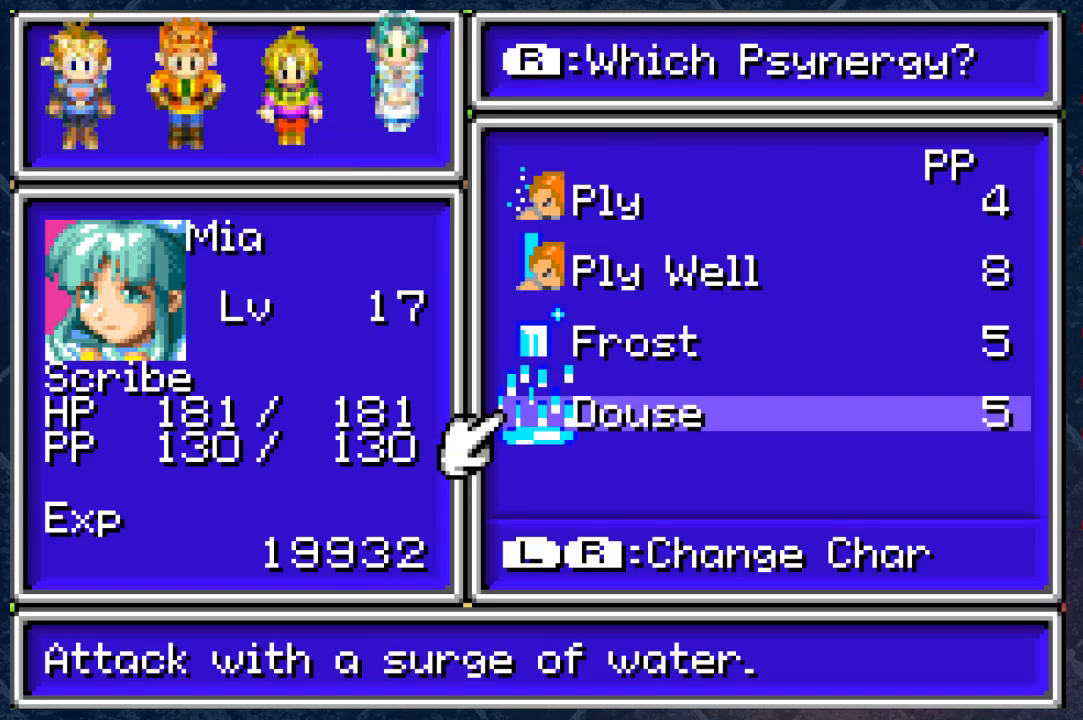
{"buttons": [], "left_stick": "center", "right_stick": "center", "events": [[83, "DPAD_UP", "up"]]}
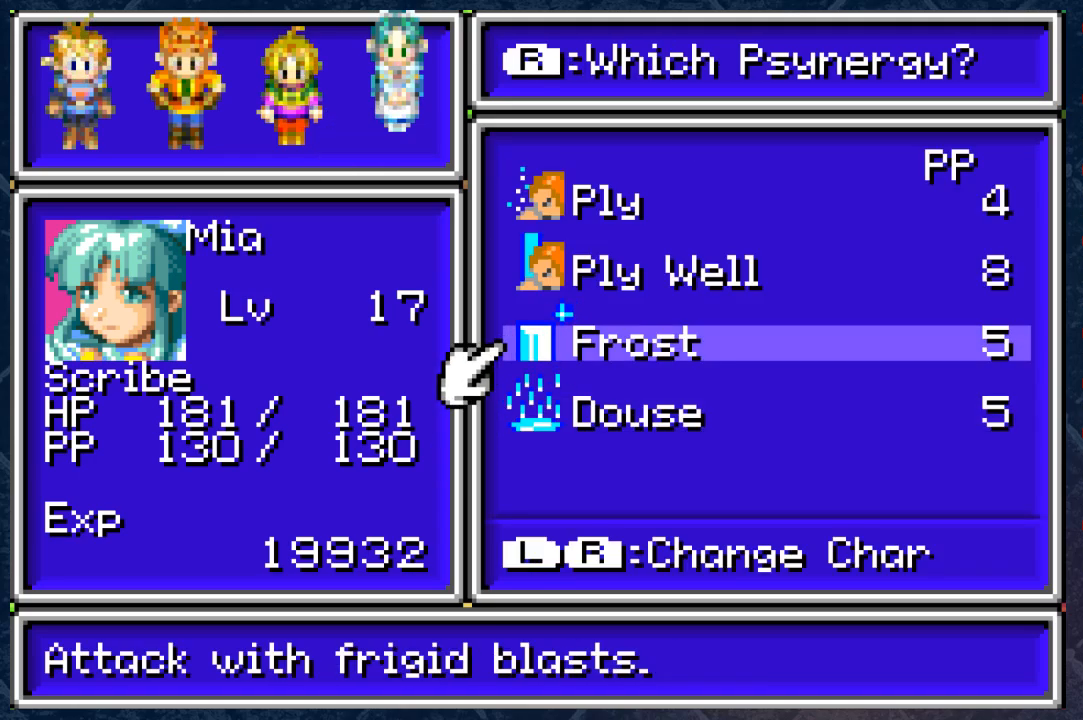
{"buttons": [], "left_stick": "center", "right_stick": "center", "events": [[200, "A", "down"], [367, "A", "up"]]}
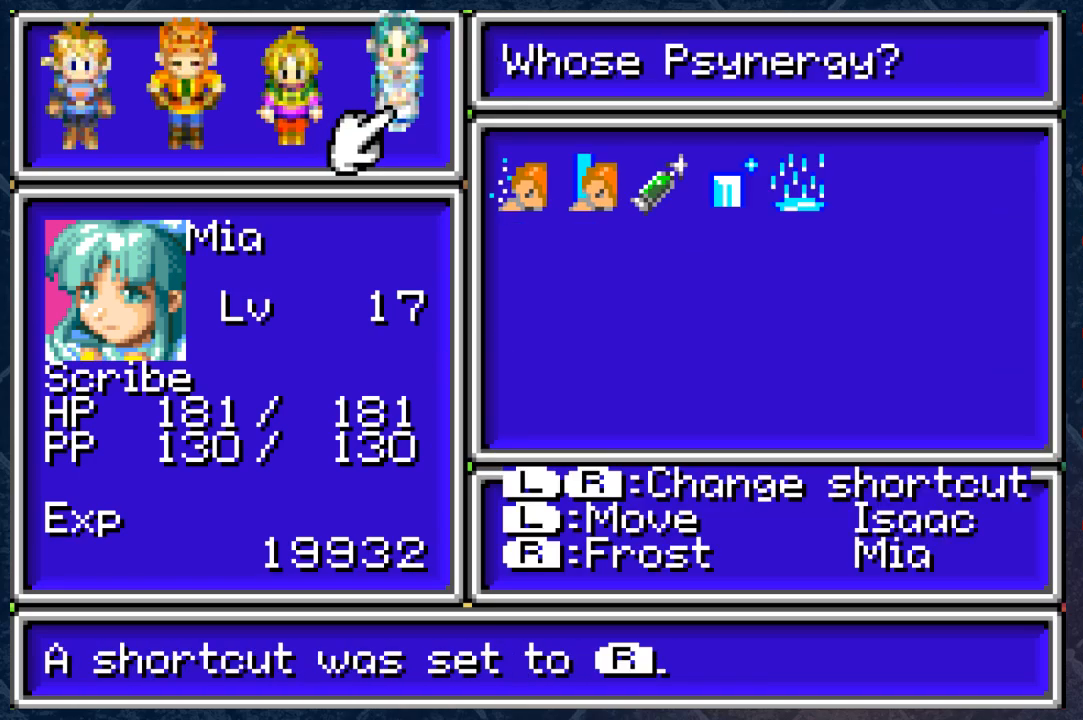
{"buttons": [], "left_stick": "center", "right_stick": "center", "events": [[300, "B", "down"], [450, "B", "up"]]}
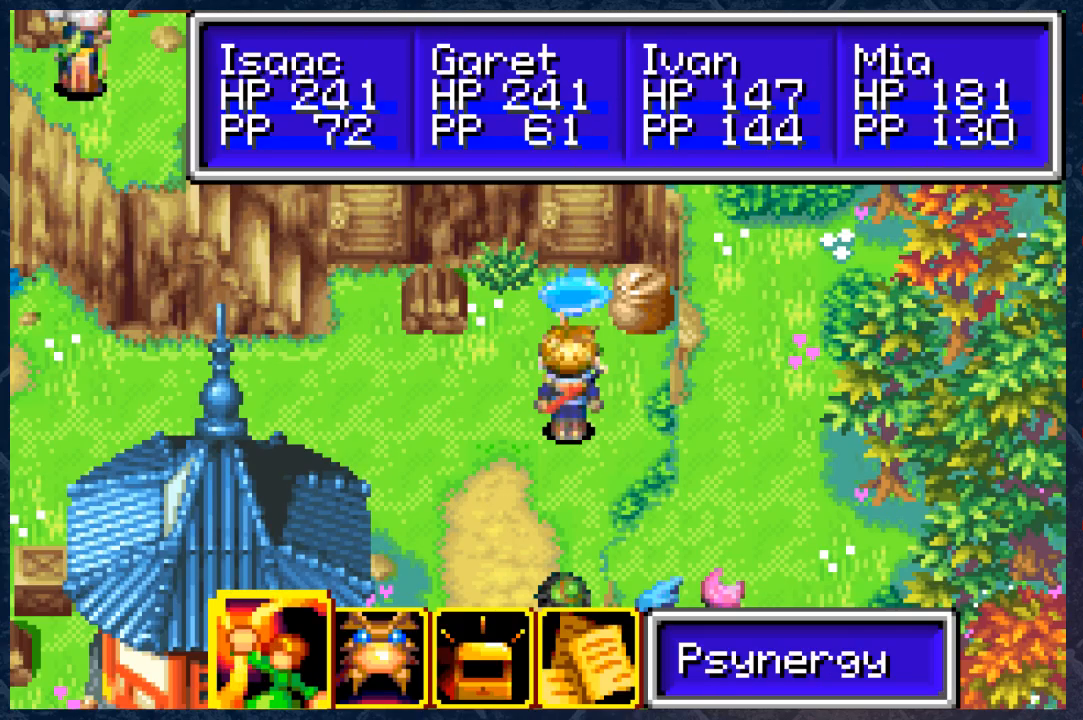
{"buttons": [], "left_stick": "up", "right_stick": "center", "events": [[50, "B", "down"], [133, "B", "up"], [183, "left_stick", "up"]]}
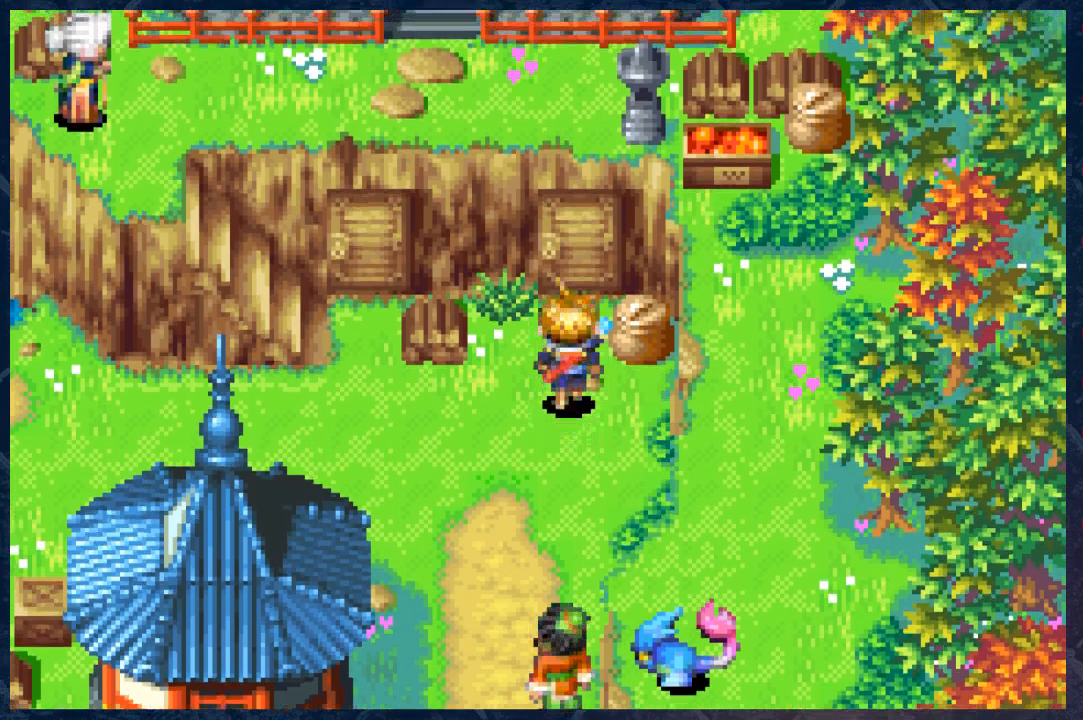
{"buttons": [], "left_stick": "center", "right_stick": "center", "events": [[183, "R1", "down"], [317, "left_stick", "center"], [367, "R1", "up"]]}
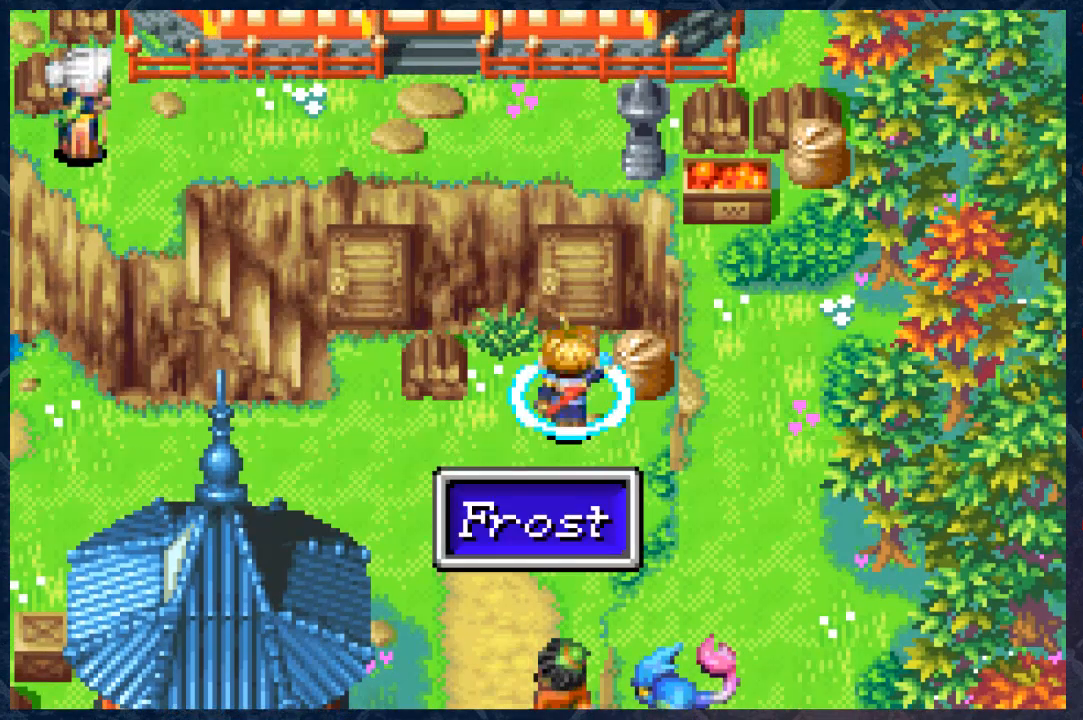
{"buttons": [], "left_stick": "center", "right_stick": "center", "events": []}
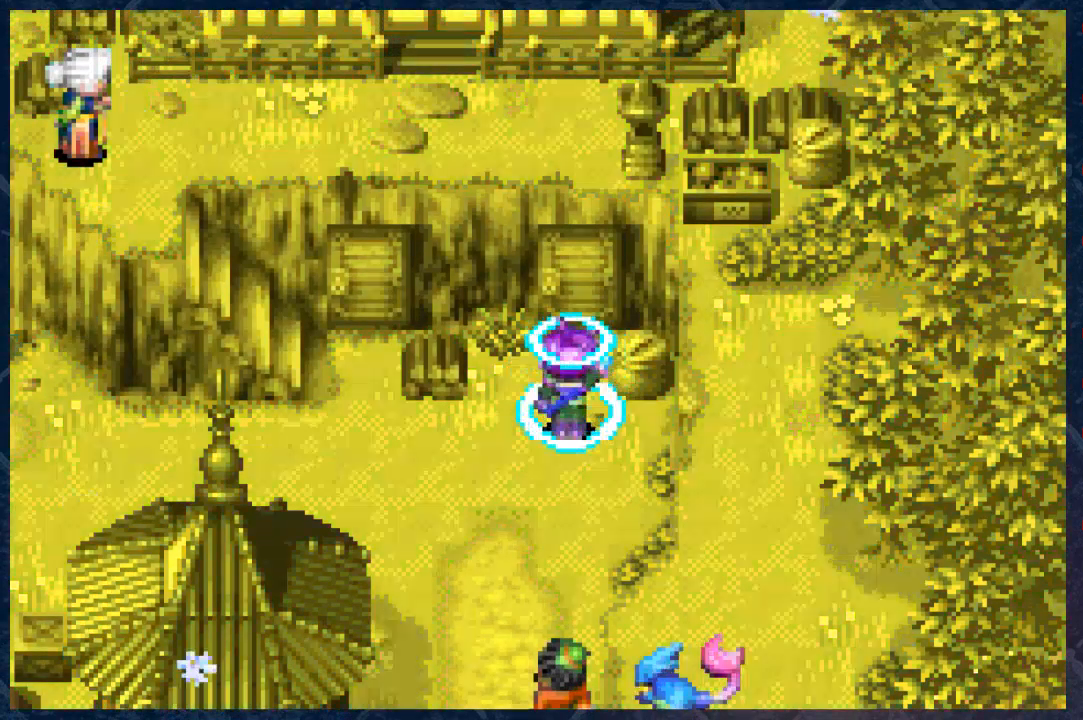
{"buttons": [], "left_stick": "center", "right_stick": "center", "events": []}
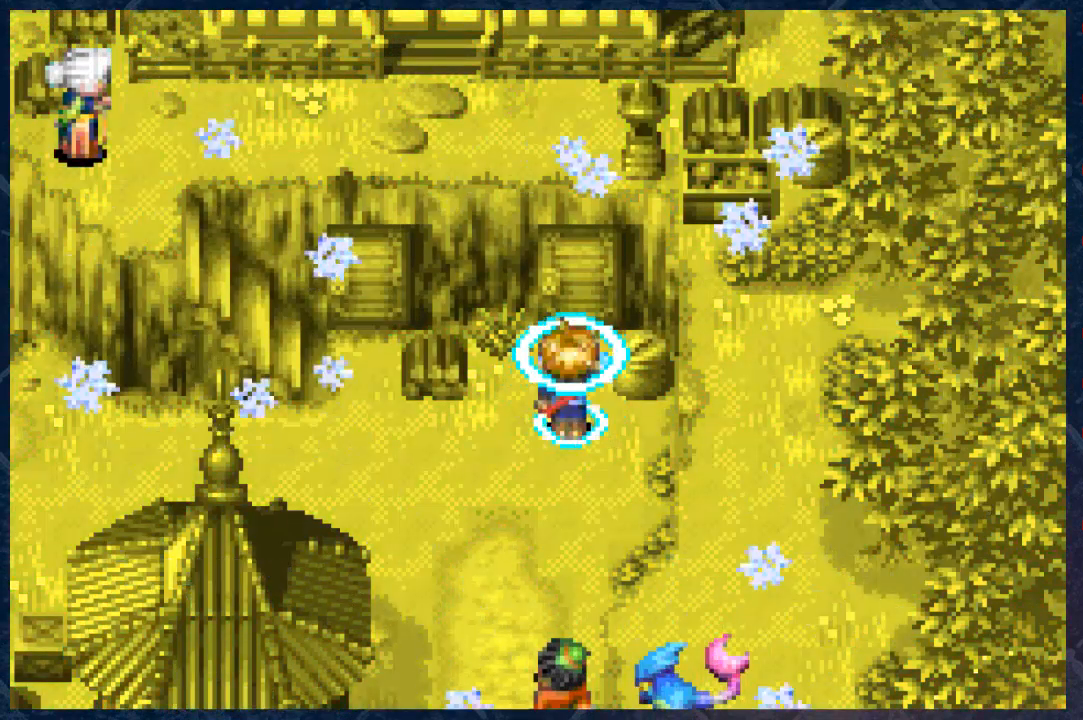
{"buttons": [], "left_stick": "center", "right_stick": "center", "events": []}
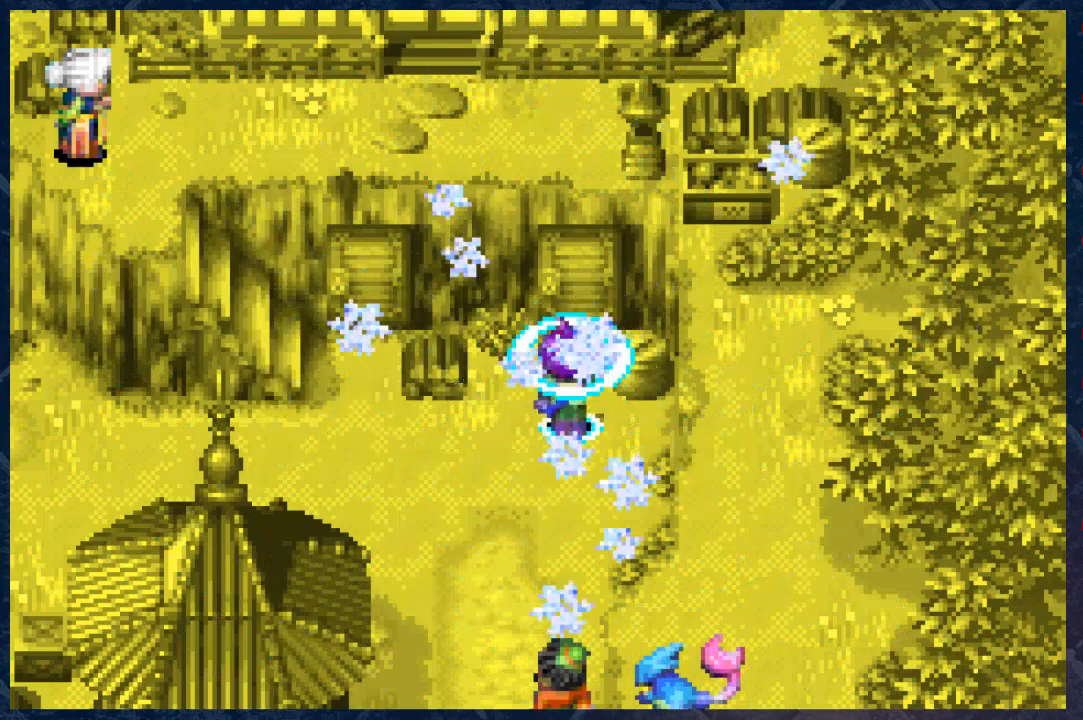
{"buttons": [], "left_stick": "center", "right_stick": "center", "events": []}
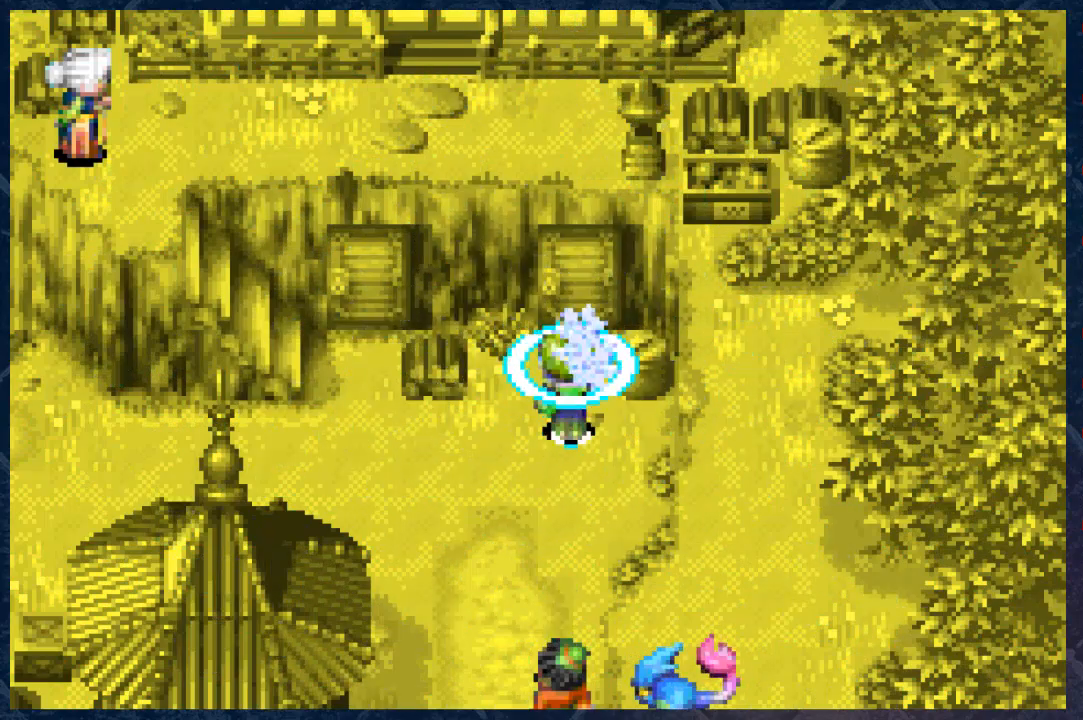
{"buttons": [], "left_stick": "center", "right_stick": "center", "events": []}
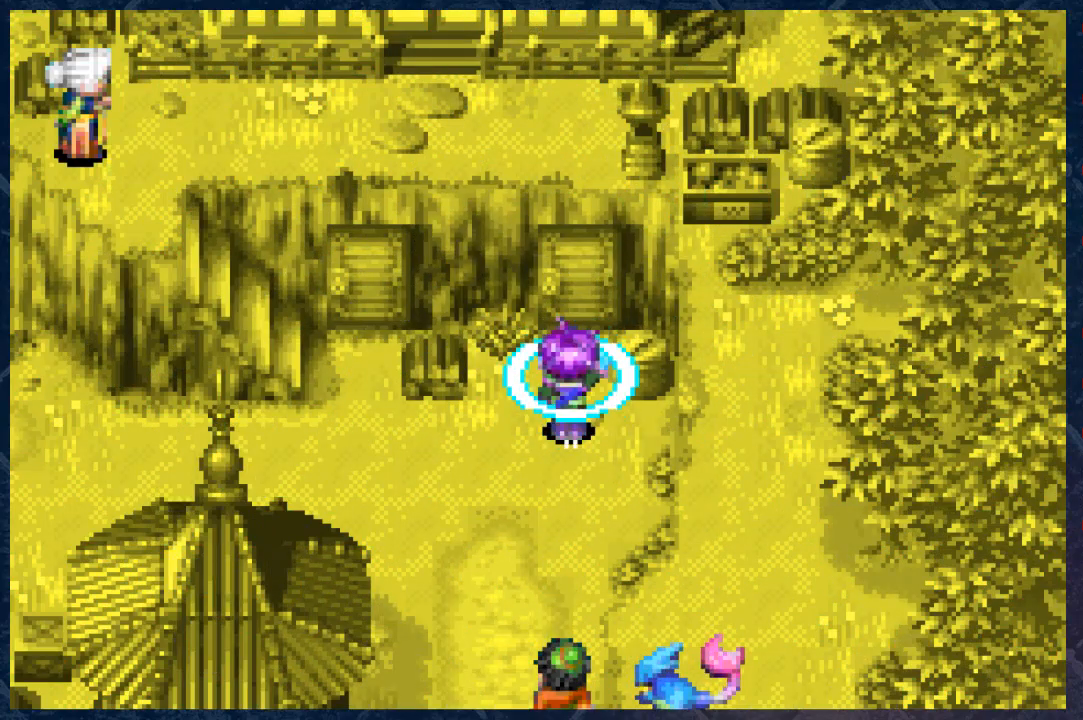
{"buttons": [], "left_stick": "center", "right_stick": "center", "events": []}
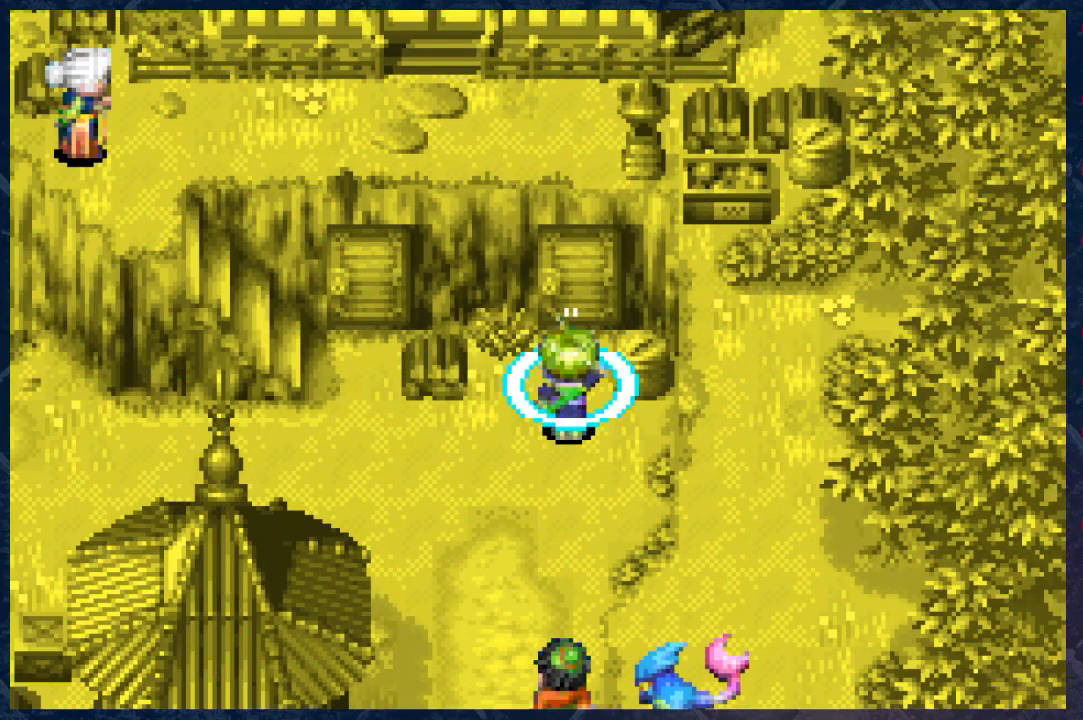
{"buttons": [], "left_stick": "left", "right_stick": "center", "events": [[50, "left_stick", "left"]]}
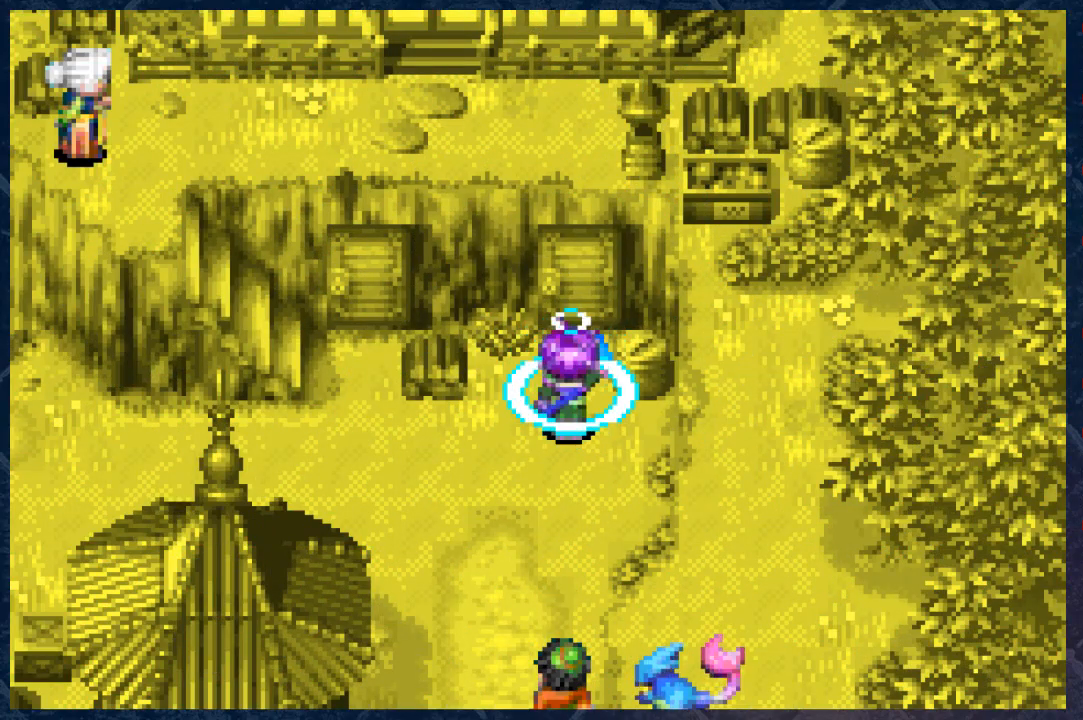
{"buttons": [], "left_stick": "left", "right_stick": "center", "events": []}
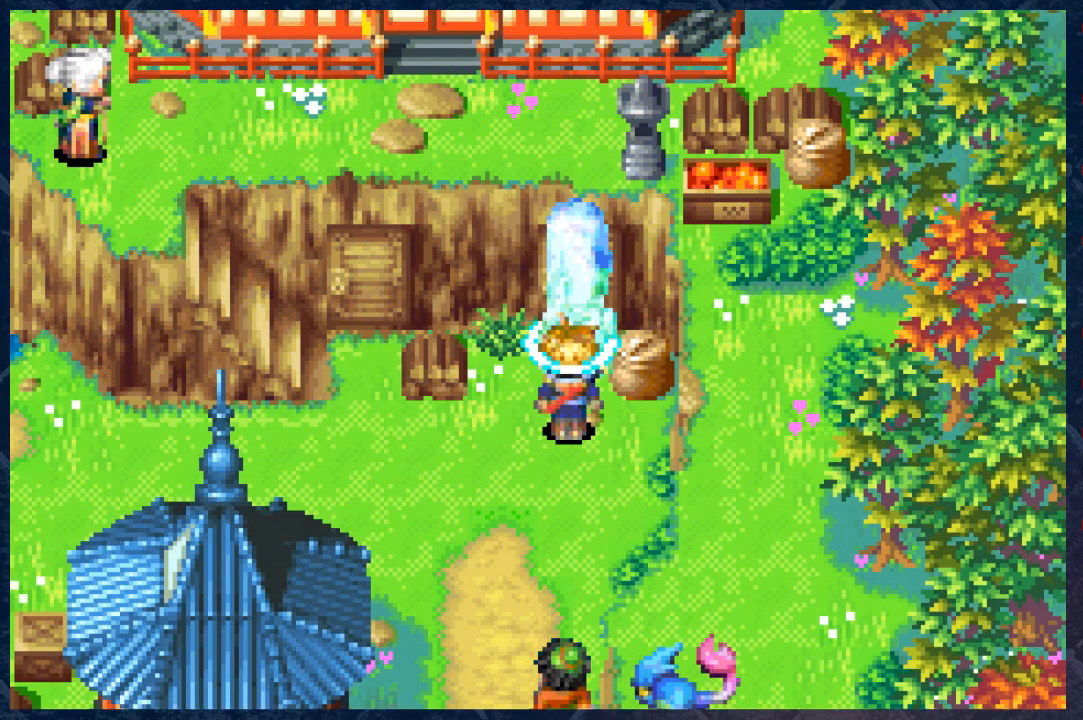
{"buttons": [], "left_stick": "up-left", "right_stick": "center", "events": [[117, "left_stick", "up-left"]]}
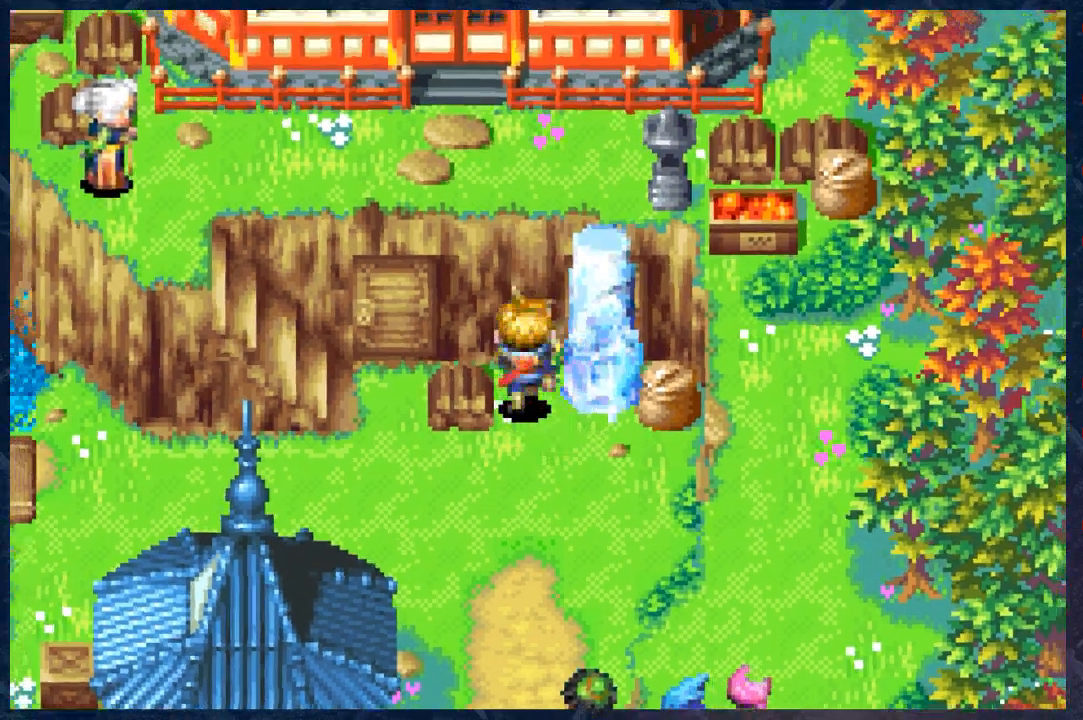
{"buttons": [], "left_stick": "down", "right_stick": "center", "events": [[200, "left_stick", "down-left"], [400, "left_stick", "down"]]}
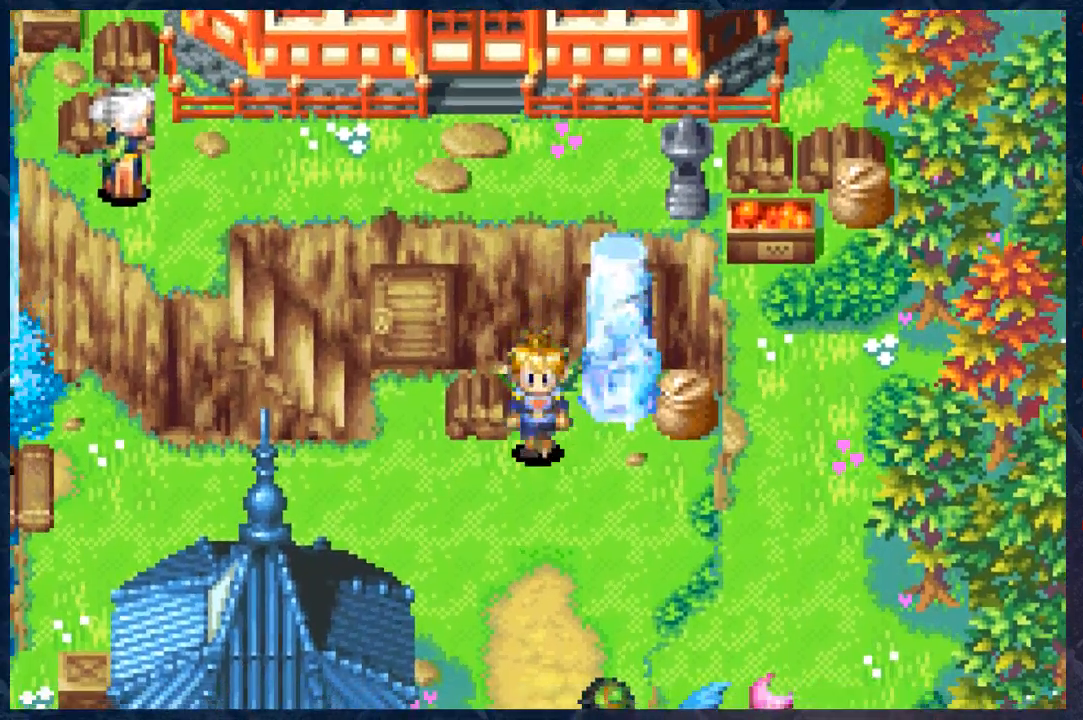
{"buttons": ["B"], "left_stick": "up-left", "right_stick": "center", "events": [[100, "B", "down"], [133, "left_stick", "left"], [400, "left_stick", "up-left"]]}
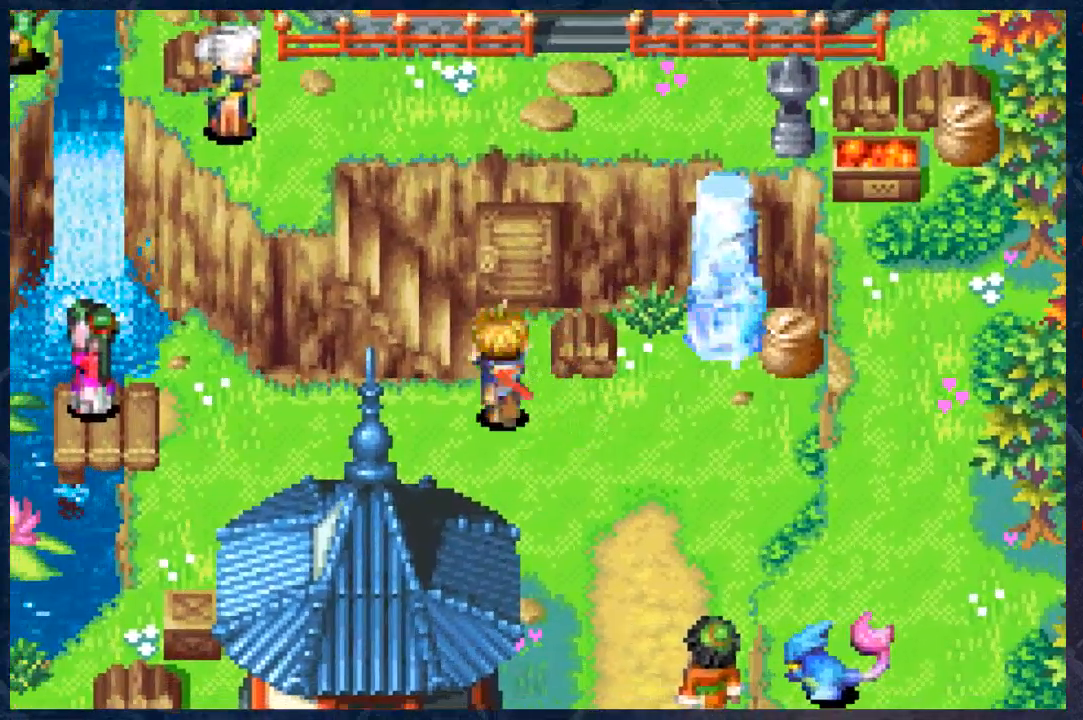
{"buttons": ["B"], "left_stick": "left", "right_stick": "center", "events": [[17, "left_stick", "up"], [133, "left_stick", "up-left"], [233, "left_stick", "left"]]}